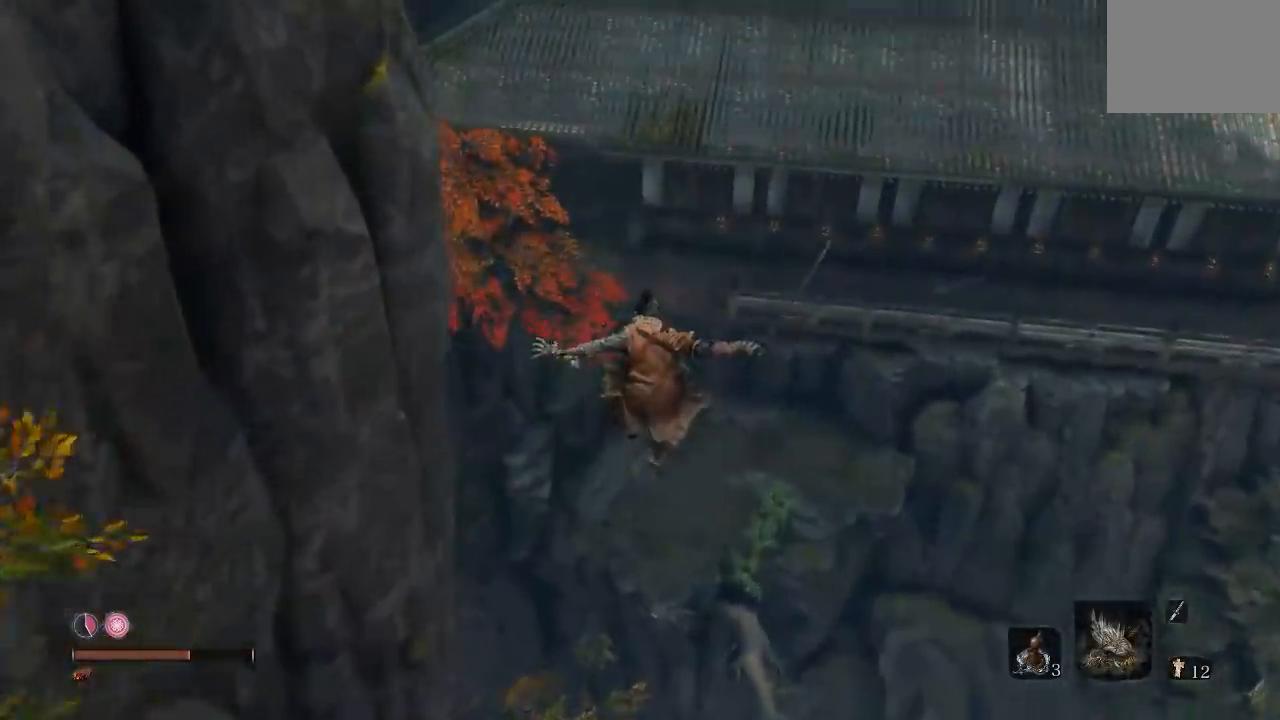
Gameplay with a controller (Xbox layout); each line is a JSON object with the inputs held at the frame after it. "button_events" lists button changes between this image and that frame as [ms after this image, input, new state], when the widget could be followed in between (sticks are given only as held states).
{"buttons": [], "left_stick": "up", "right_stick": "center", "button_events": []}
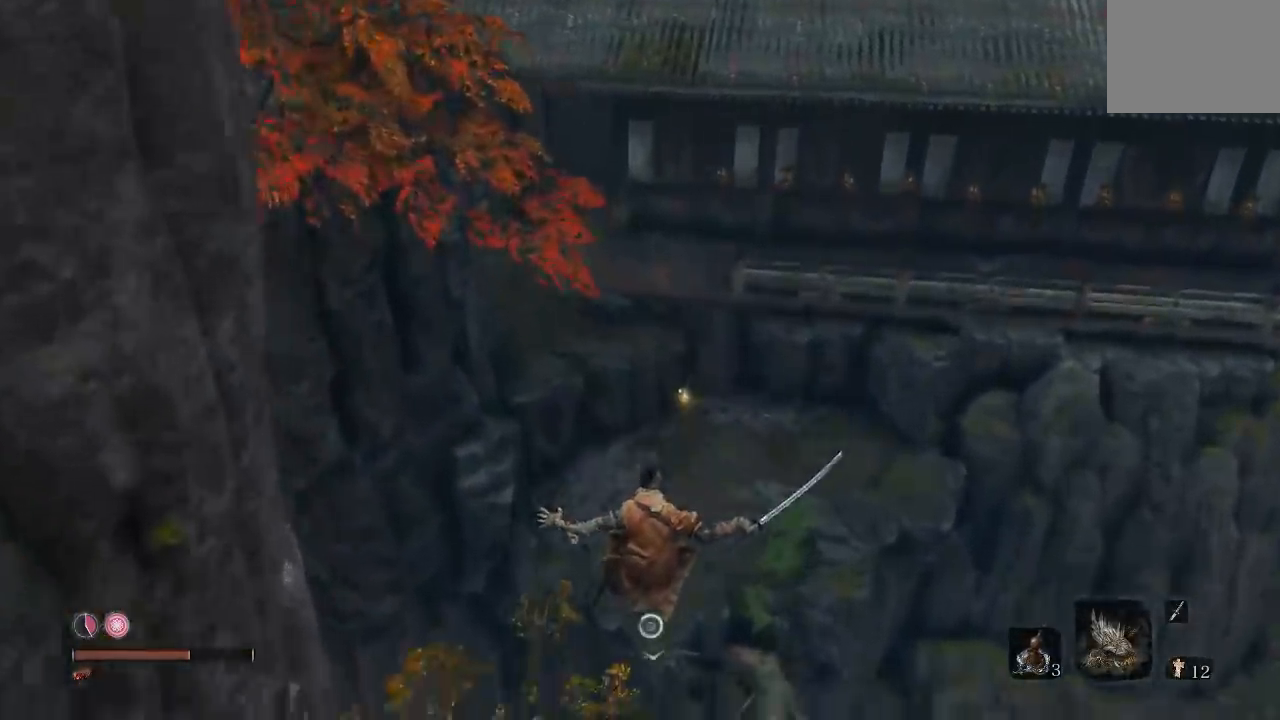
{"buttons": [], "left_stick": "up-right", "right_stick": "center"}
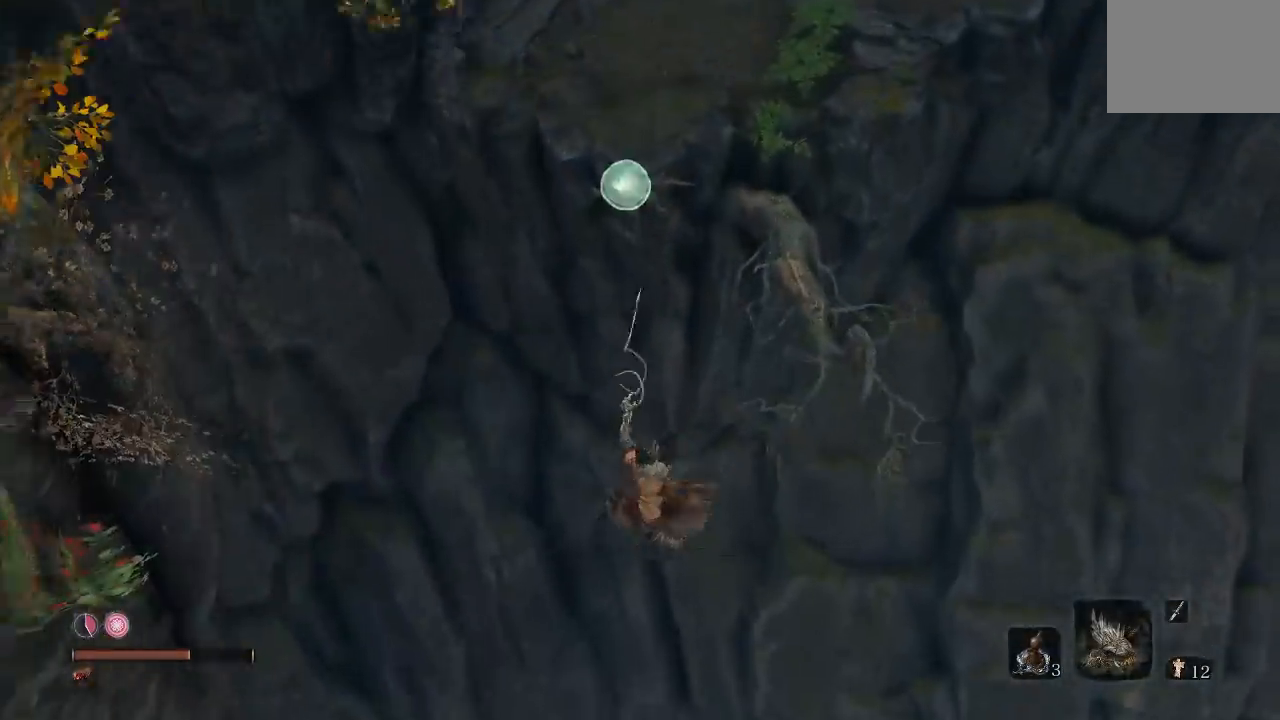
{"buttons": [], "left_stick": "up", "right_stick": "center", "button_events": []}
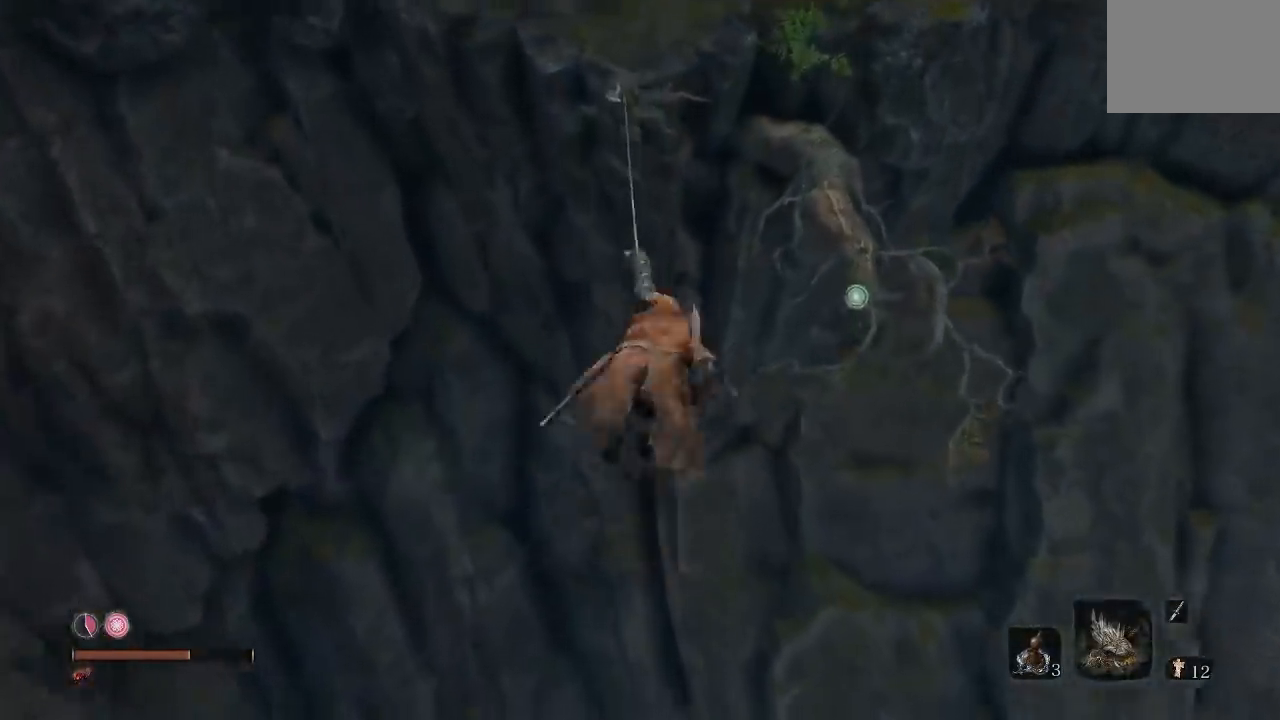
{"buttons": [], "left_stick": "up", "right_stick": "center", "button_events": []}
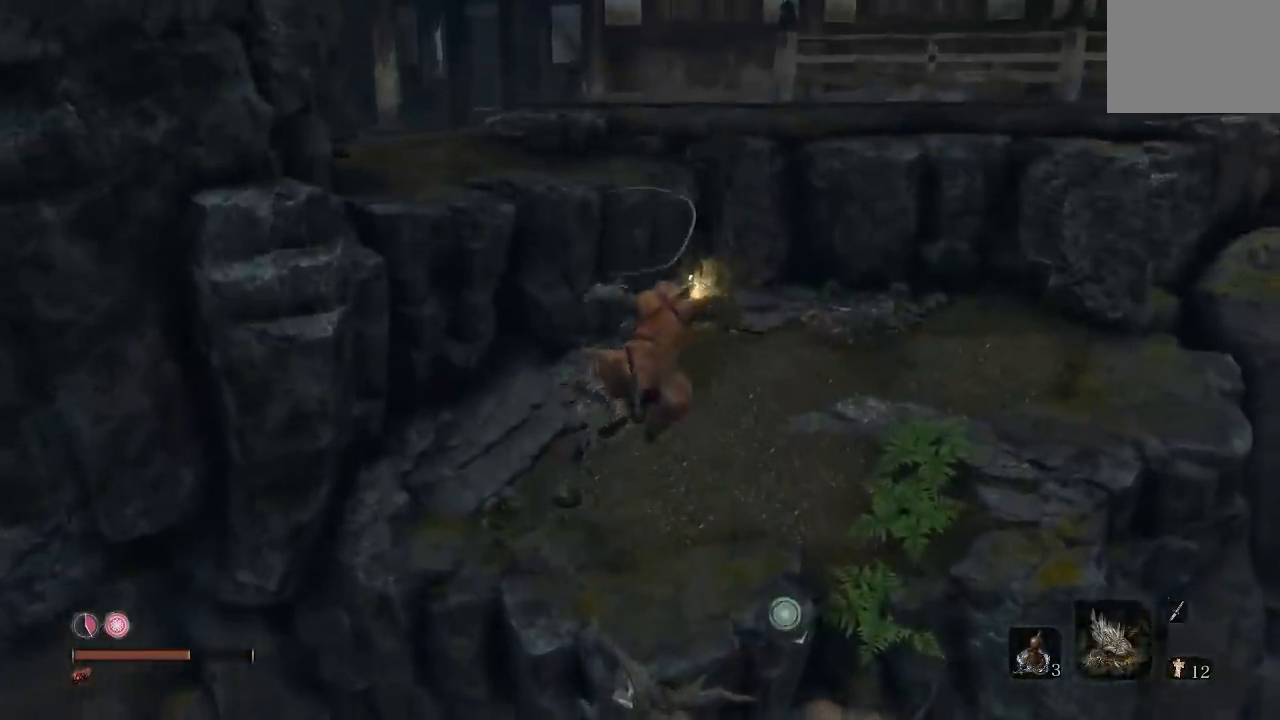
{"buttons": [], "left_stick": "up", "right_stick": "center", "button_events": []}
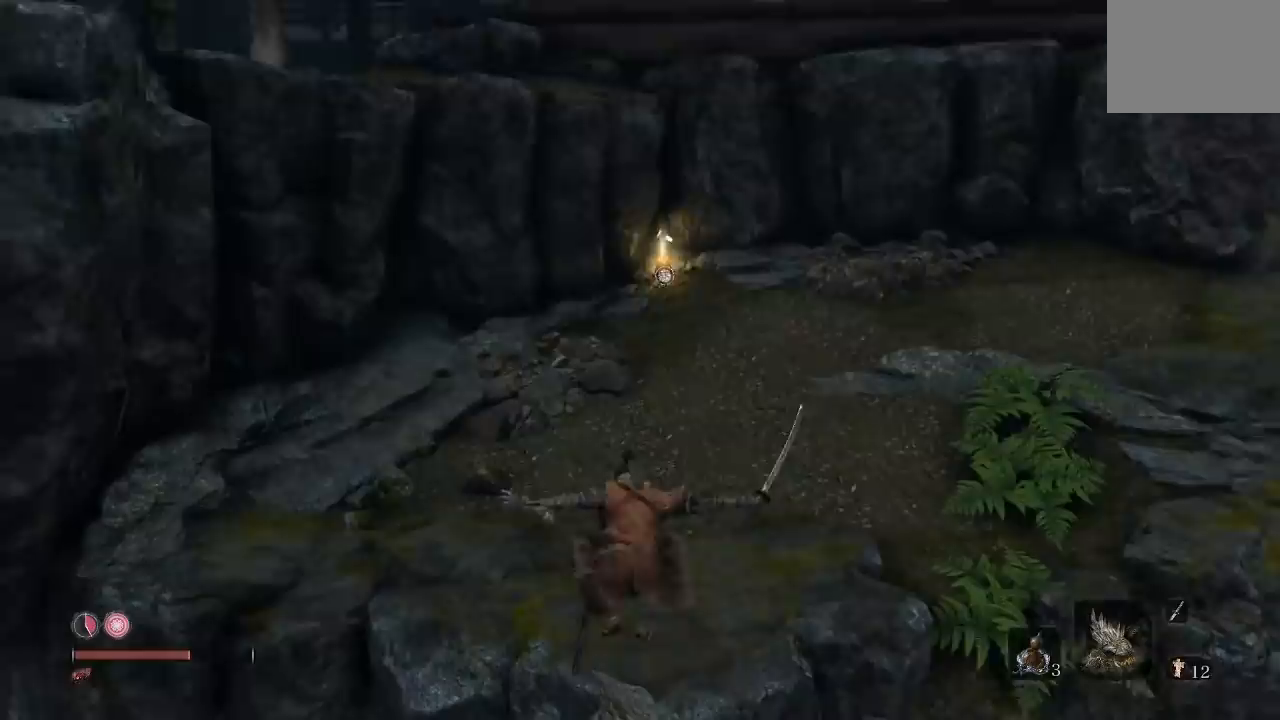
{"buttons": [], "left_stick": "up", "right_stick": "center", "button_events": []}
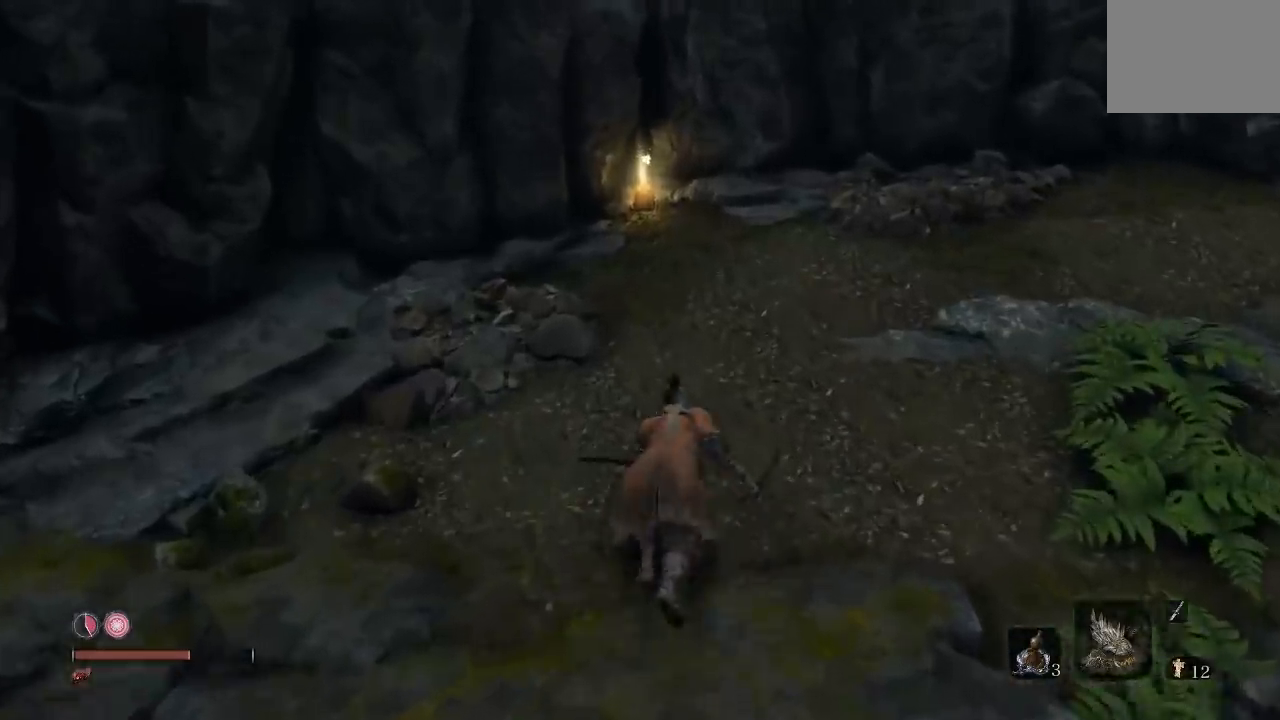
{"buttons": [], "left_stick": "up", "right_stick": "center", "button_events": []}
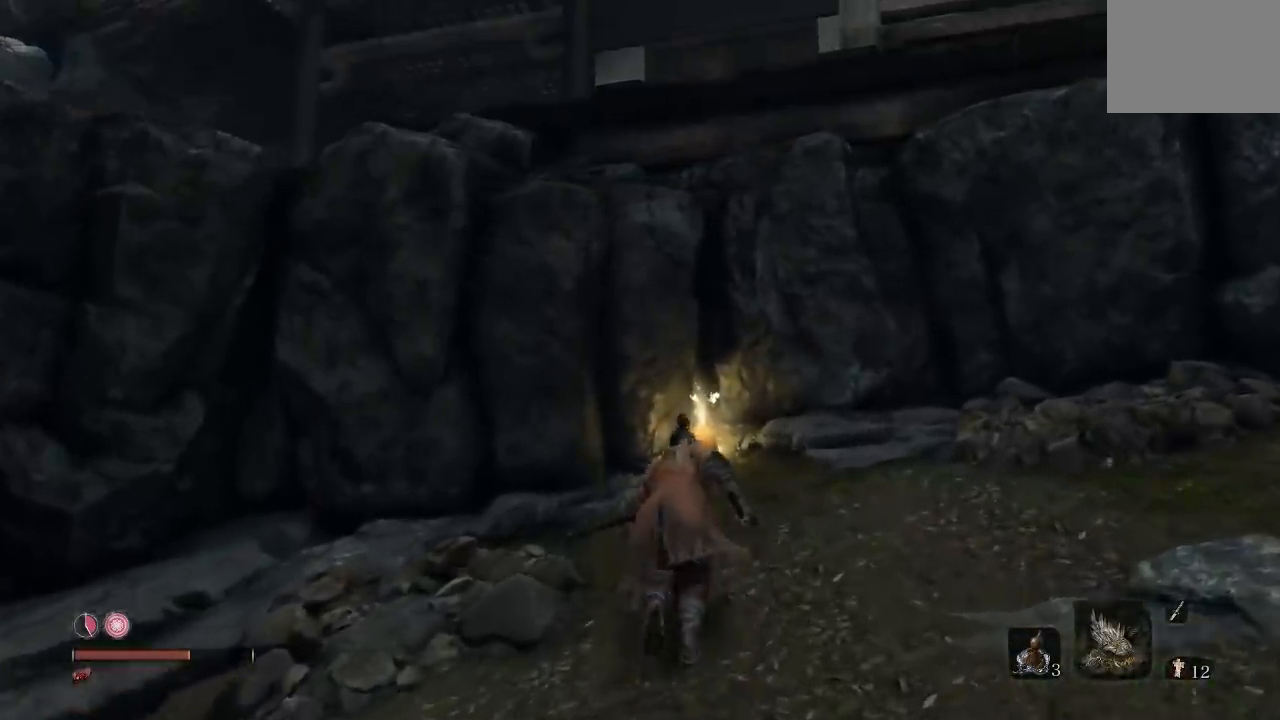
{"buttons": ["X"], "left_stick": "center", "right_stick": "center", "button_events": [[433, "X", "down"]]}
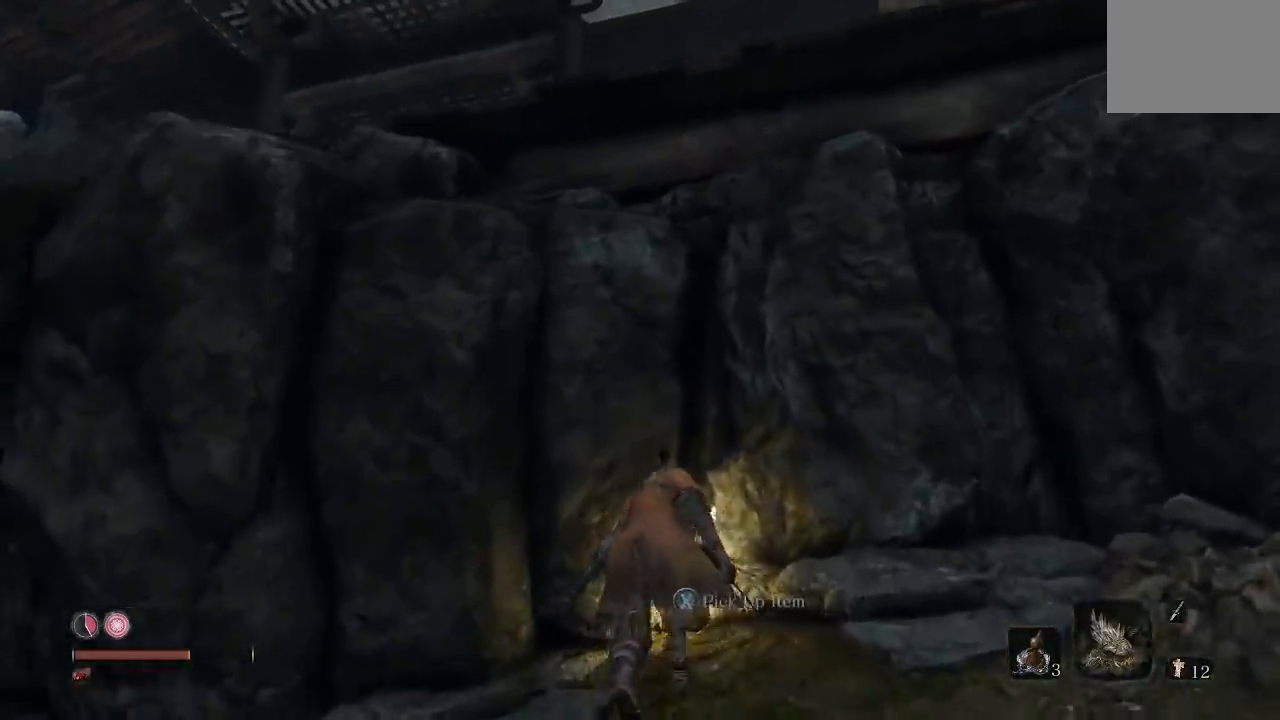
{"buttons": [], "left_stick": "center", "right_stick": "center", "button_events": [[67, "X", "up"]]}
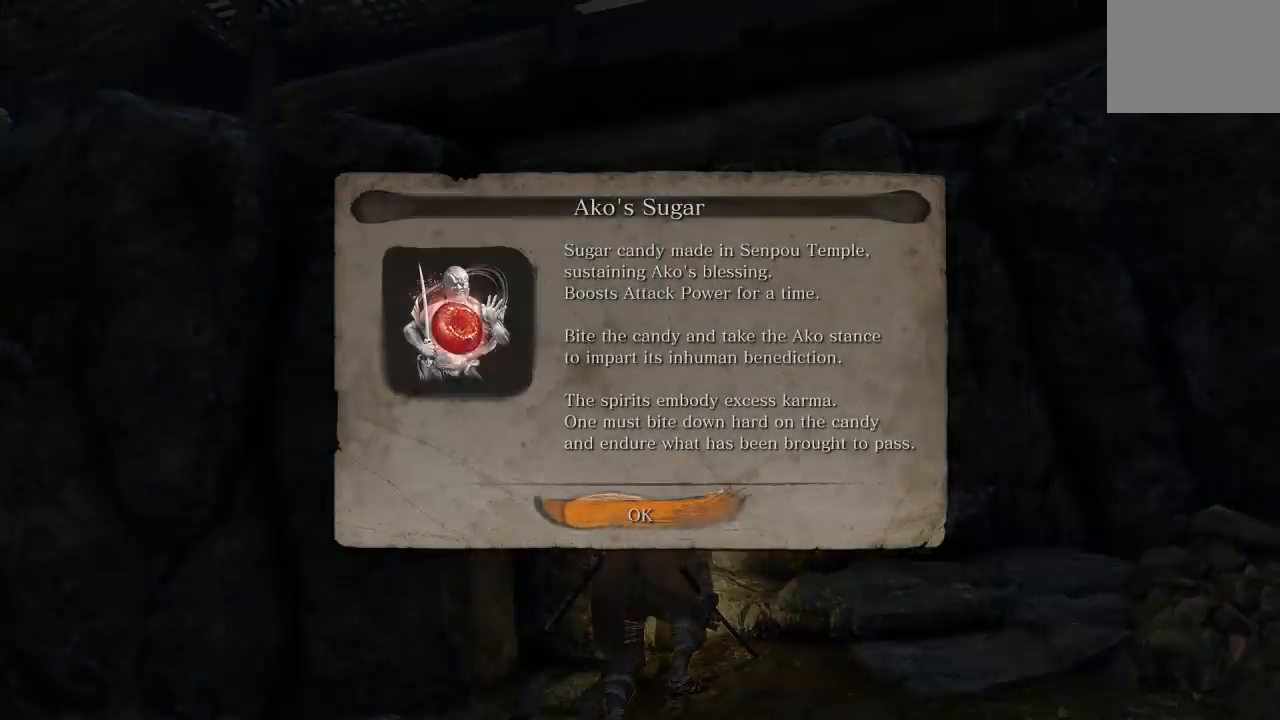
{"buttons": [], "left_stick": "down-right", "right_stick": "right", "button_events": [[183, "A", "down"], [283, "A", "up"]]}
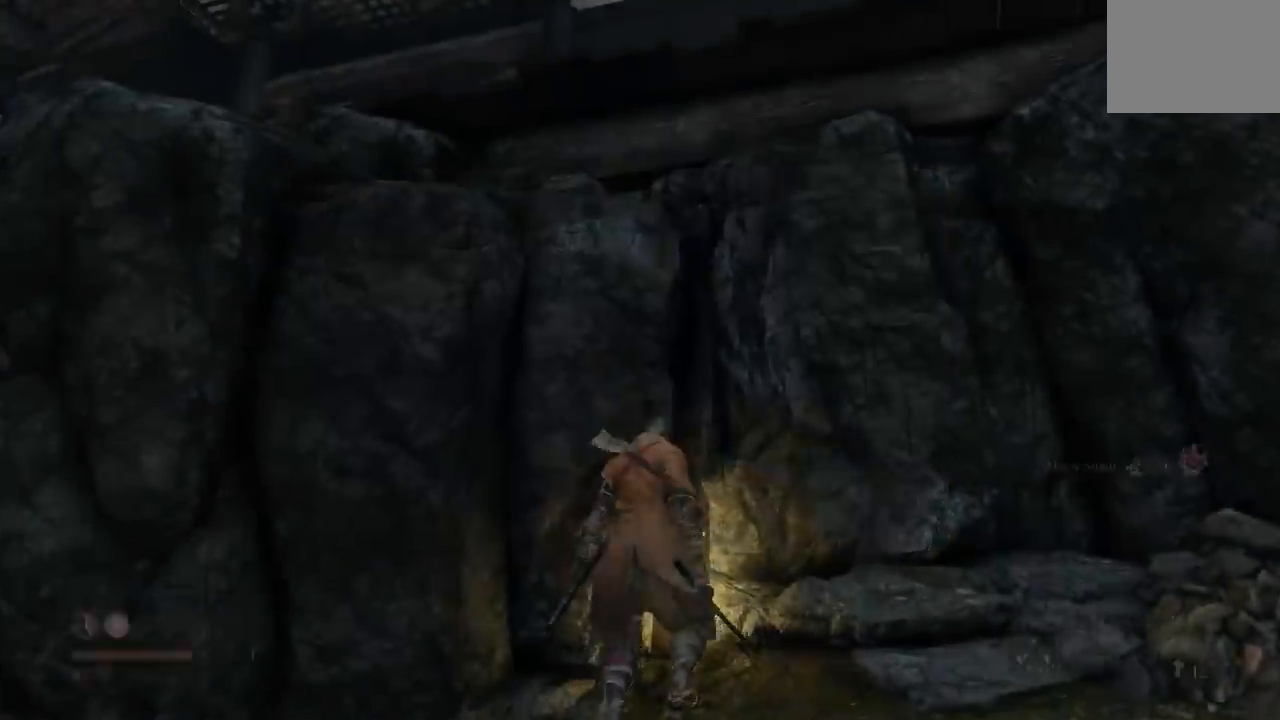
{"buttons": [], "left_stick": "up-right", "right_stick": "center", "button_events": []}
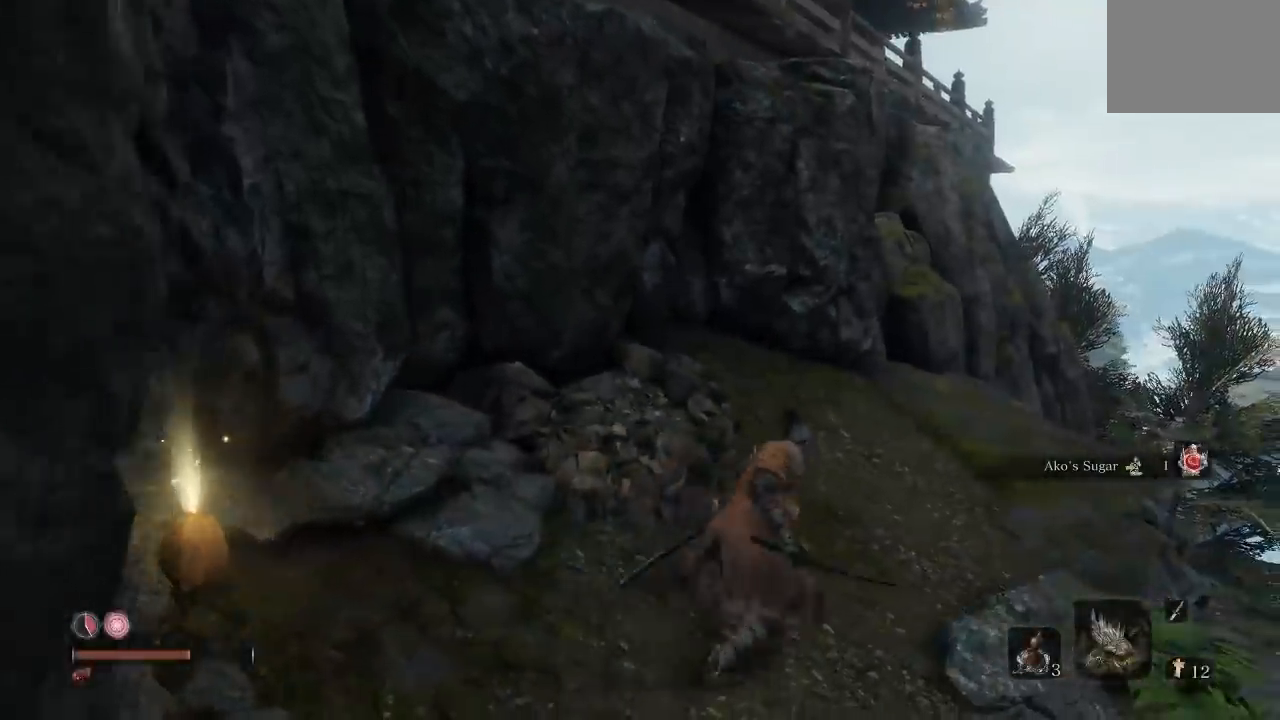
{"buttons": [], "left_stick": "left", "right_stick": "up-left", "button_events": []}
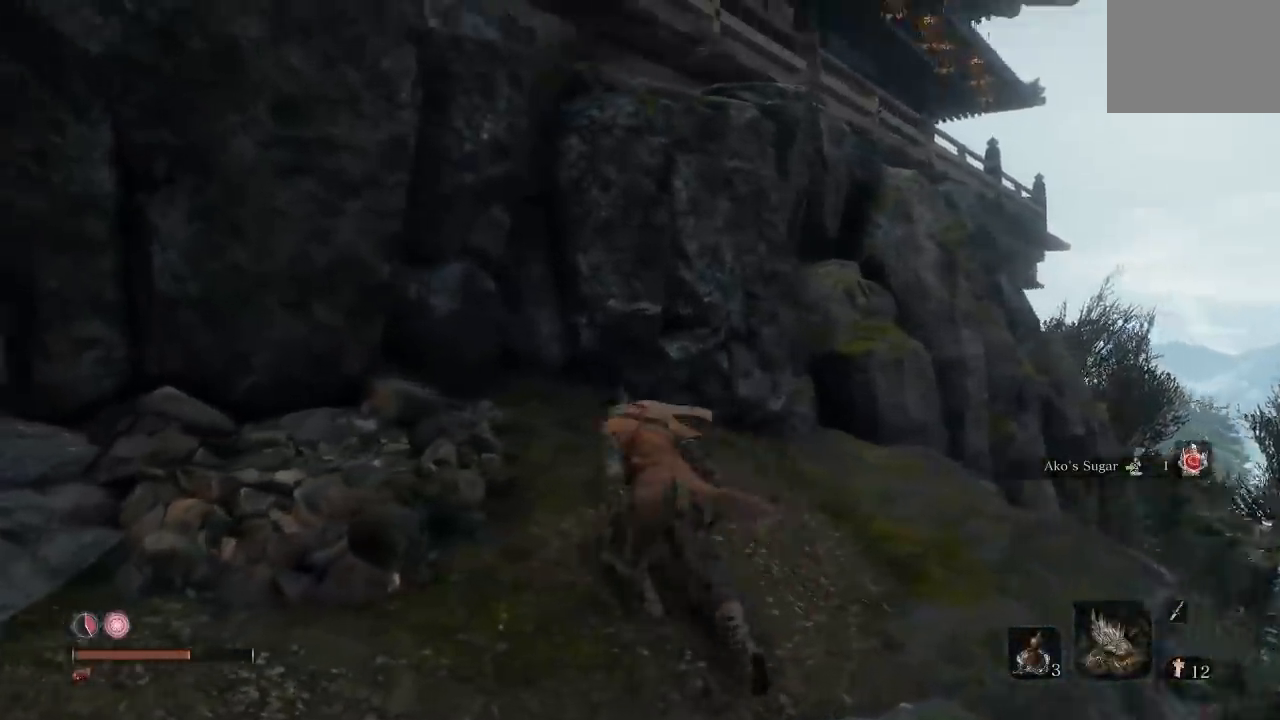
{"buttons": [], "left_stick": "up-left", "right_stick": "center", "button_events": []}
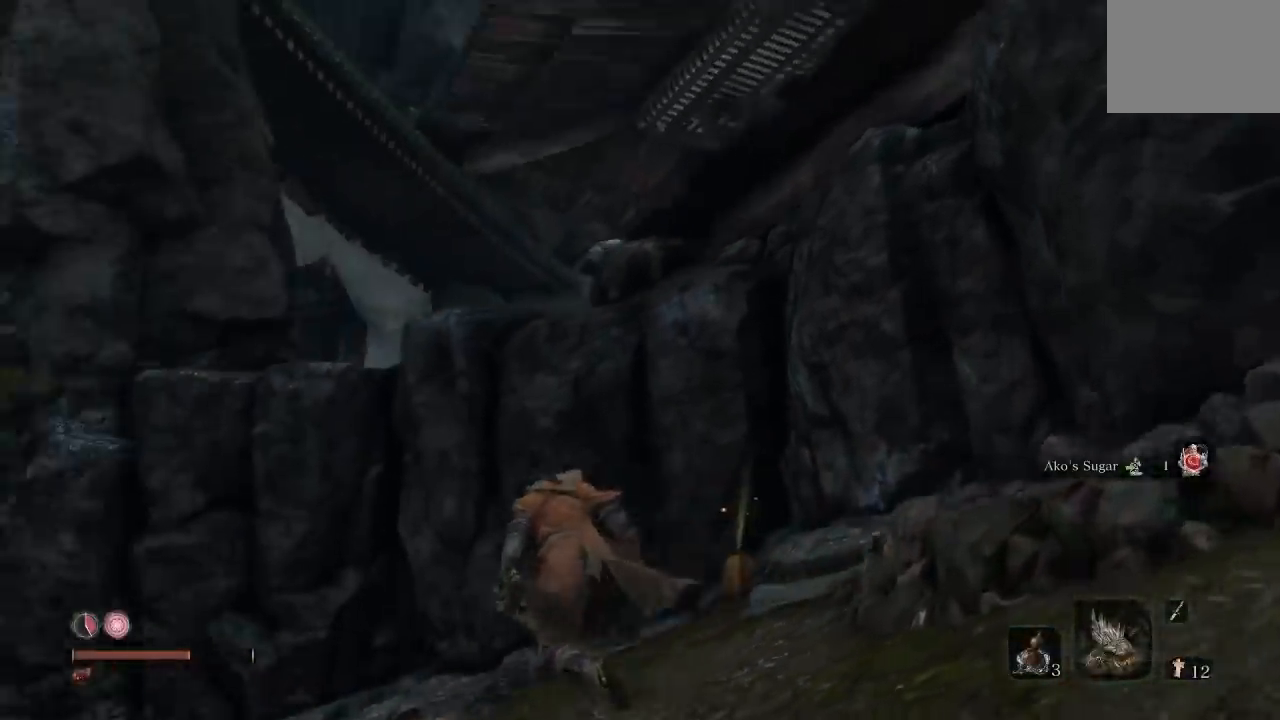
{"buttons": [], "left_stick": "up", "right_stick": "center", "button_events": [[117, "A", "down"], [467, "A", "up"]]}
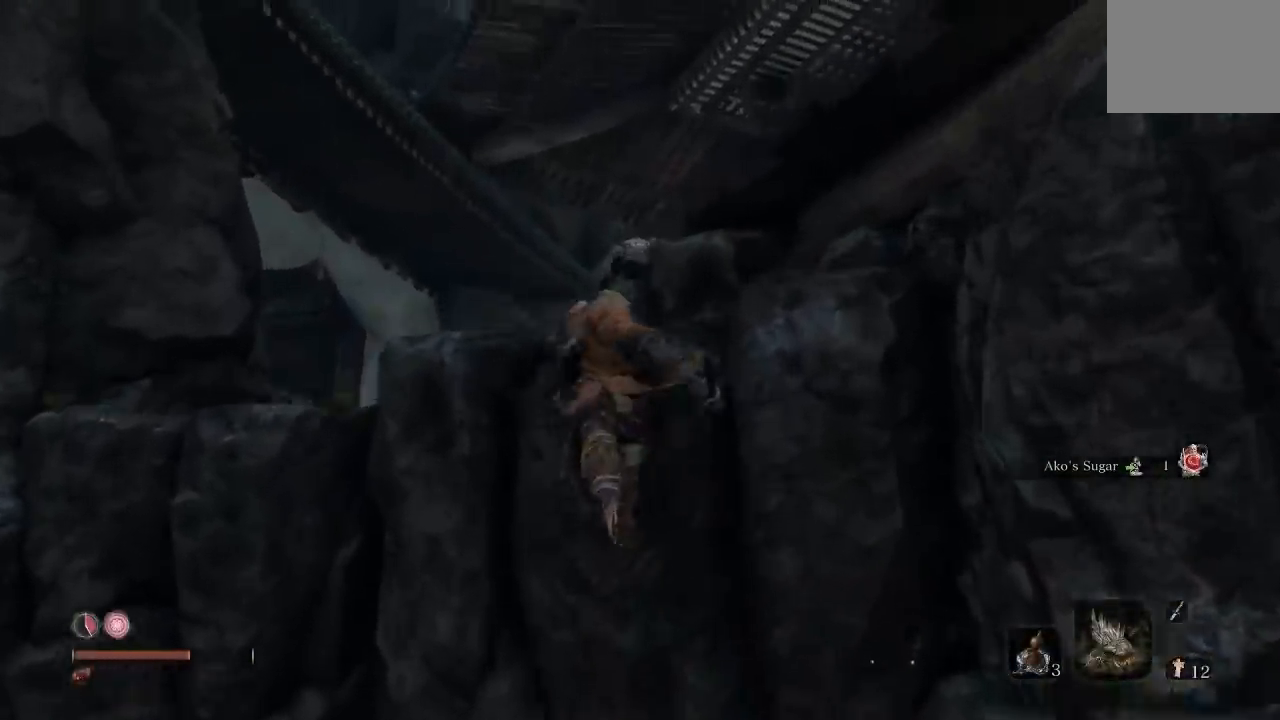
{"buttons": [], "left_stick": "up", "right_stick": "down", "button_events": [[83, "A", "down"], [200, "A", "up"], [267, "A", "down"], [383, "A", "up"]]}
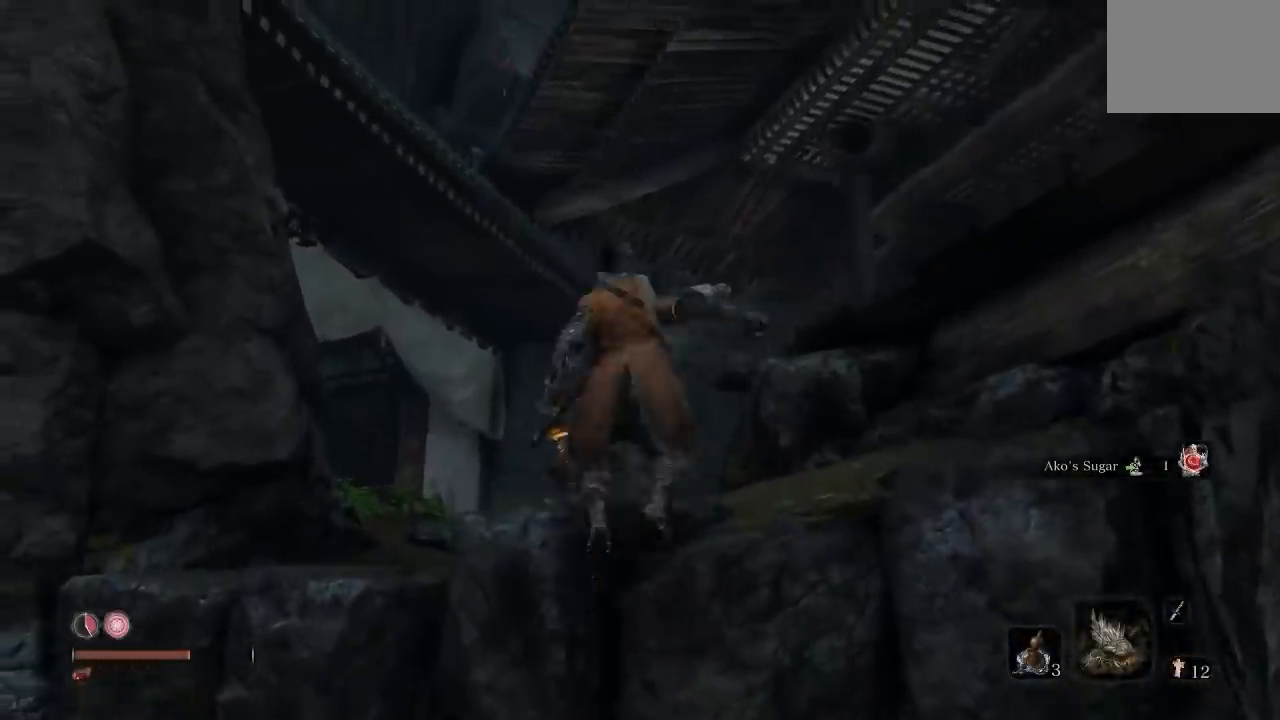
{"buttons": [], "left_stick": "up", "right_stick": "right", "button_events": []}
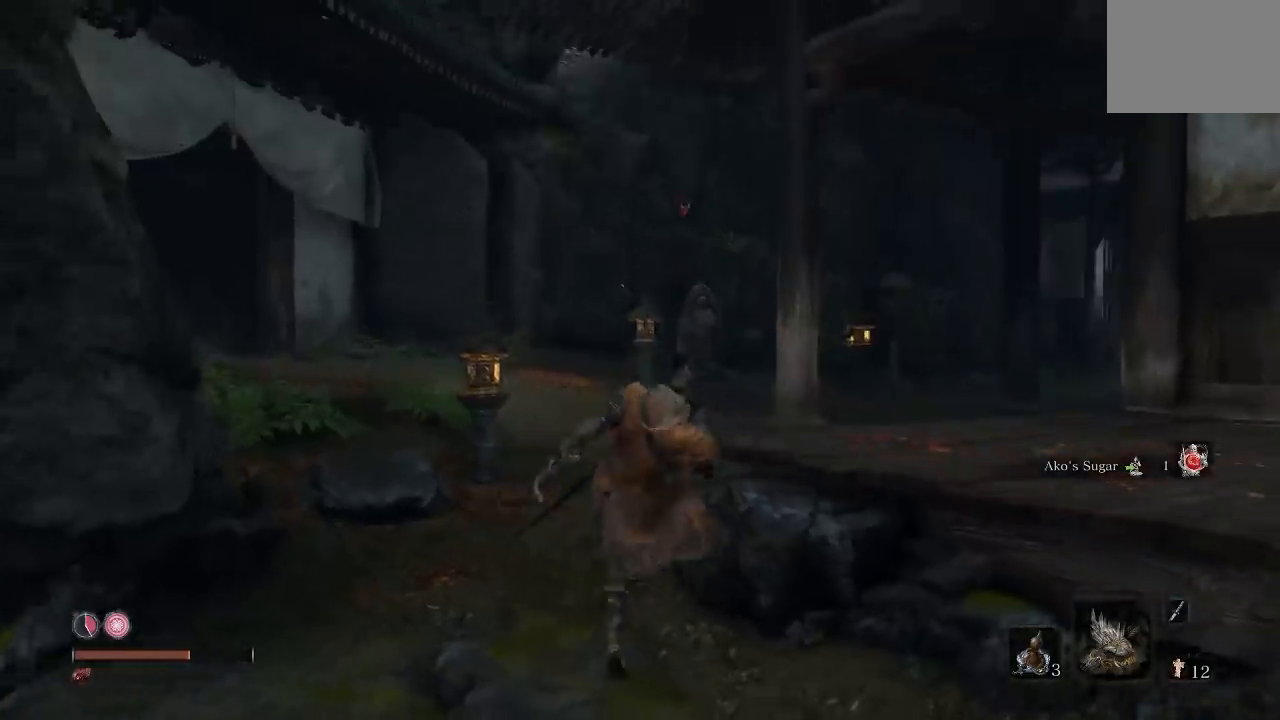
{"buttons": [], "left_stick": "up-left", "right_stick": "center", "button_events": []}
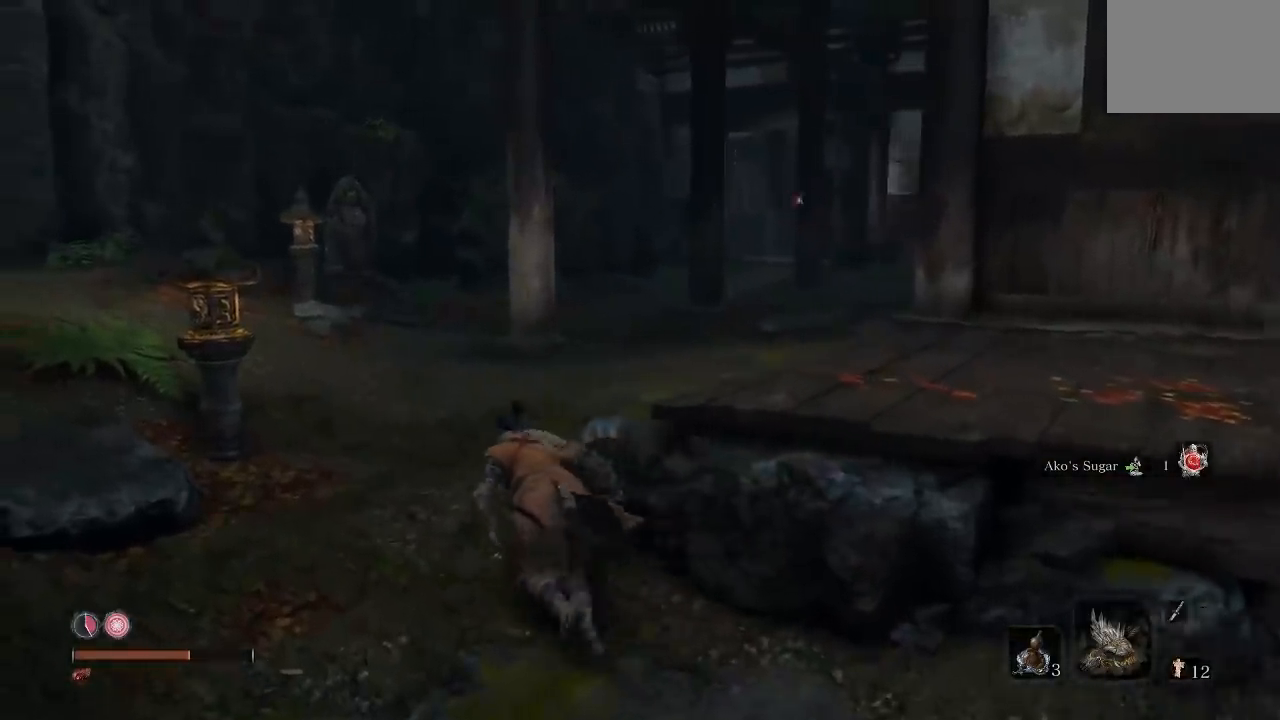
{"buttons": [], "left_stick": "up", "right_stick": "center", "button_events": []}
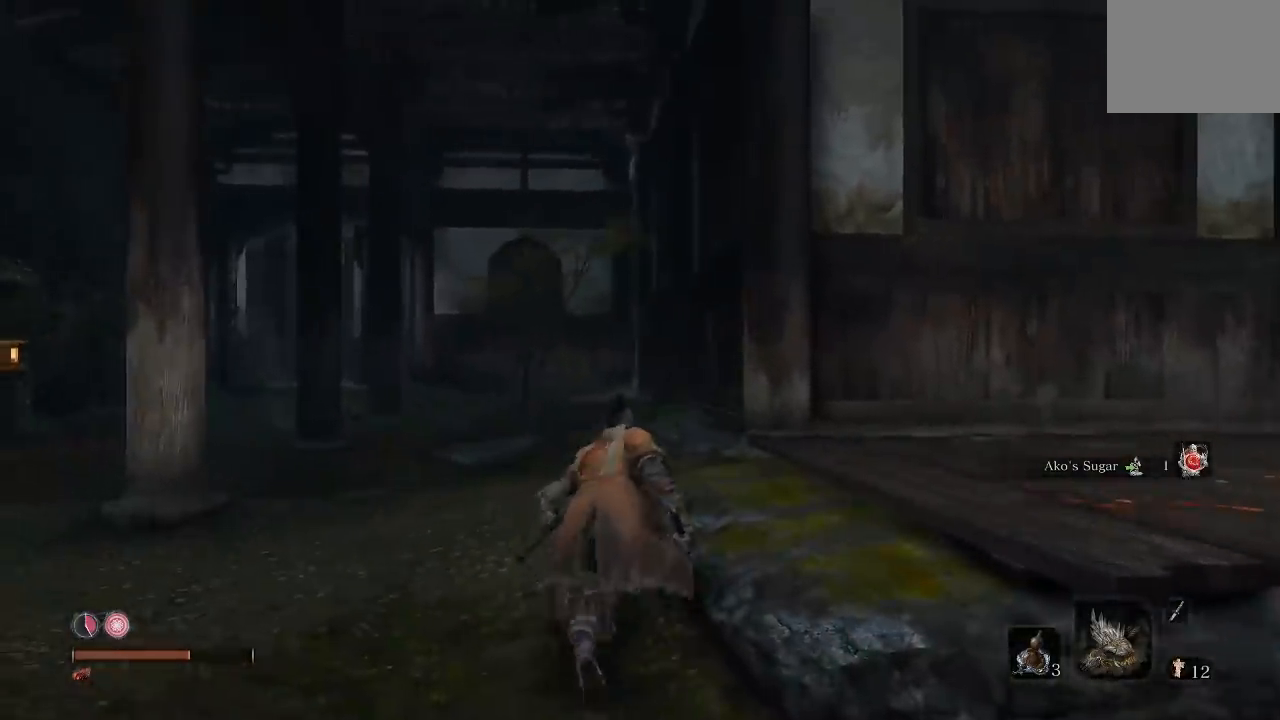
{"buttons": [], "left_stick": "right", "right_stick": "right", "button_events": []}
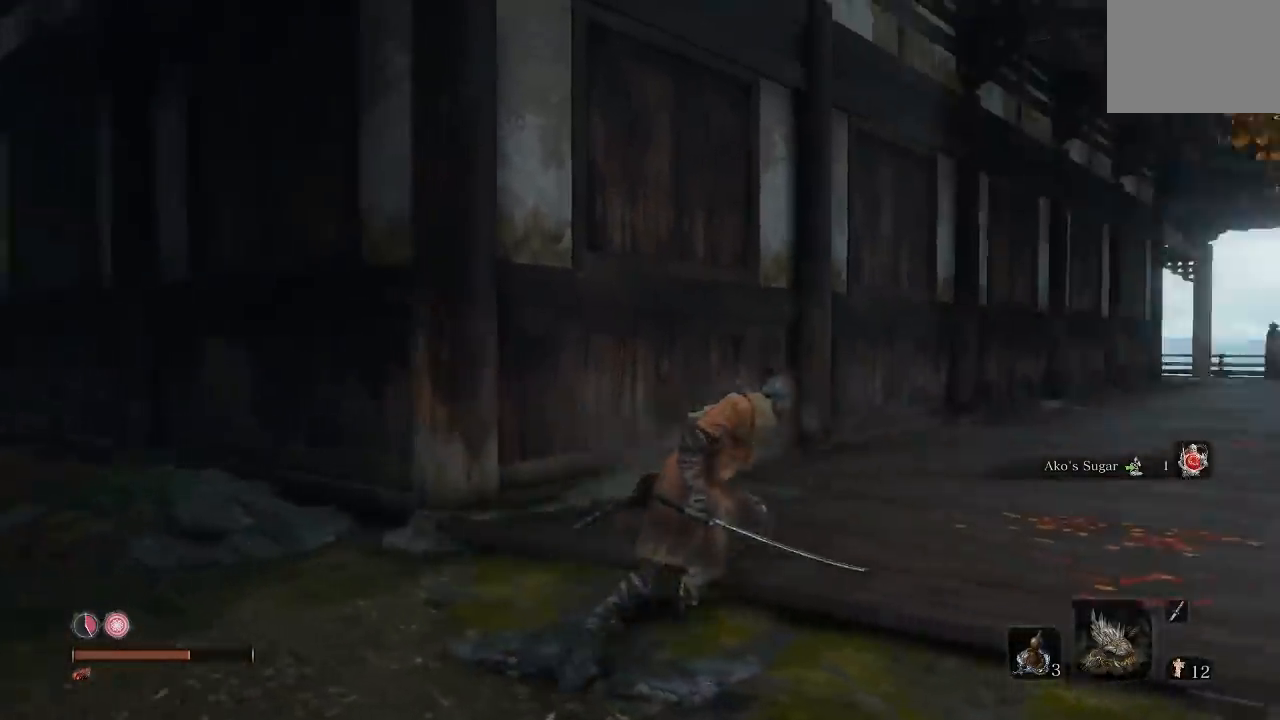
{"buttons": [], "left_stick": "center", "right_stick": "center", "button_events": []}
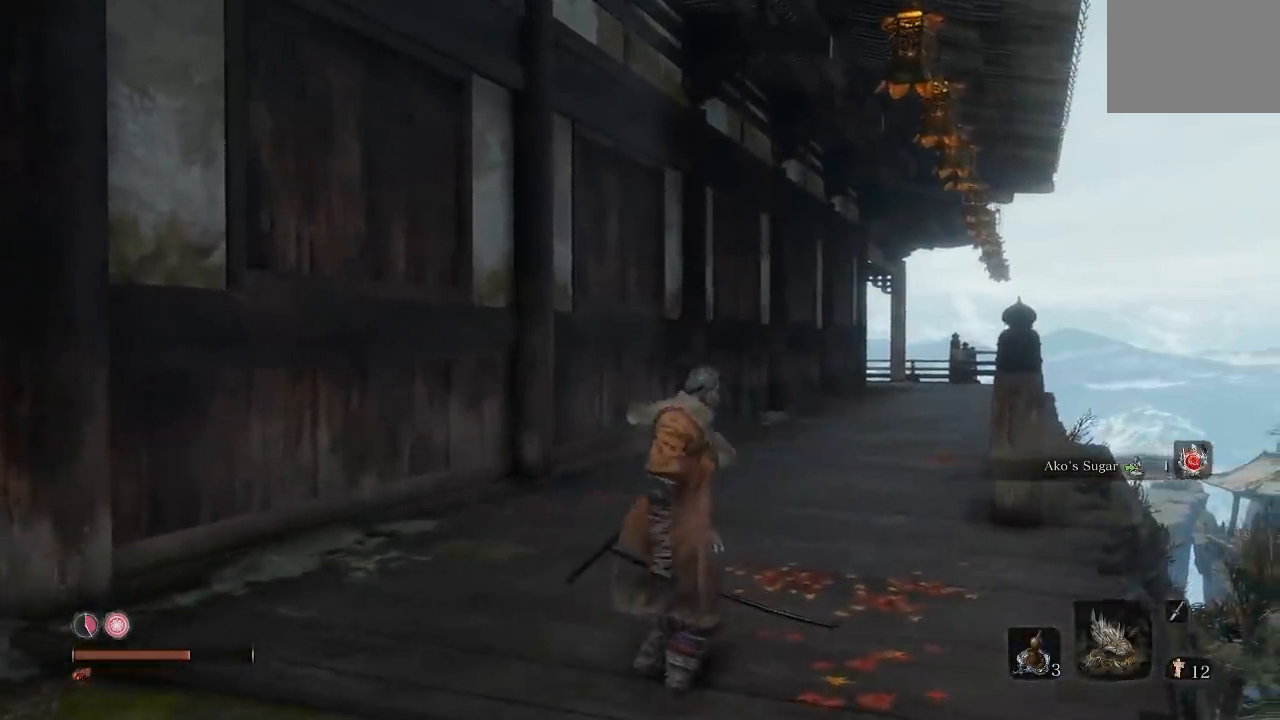
{"buttons": [], "left_stick": "down-left", "right_stick": "left", "button_events": []}
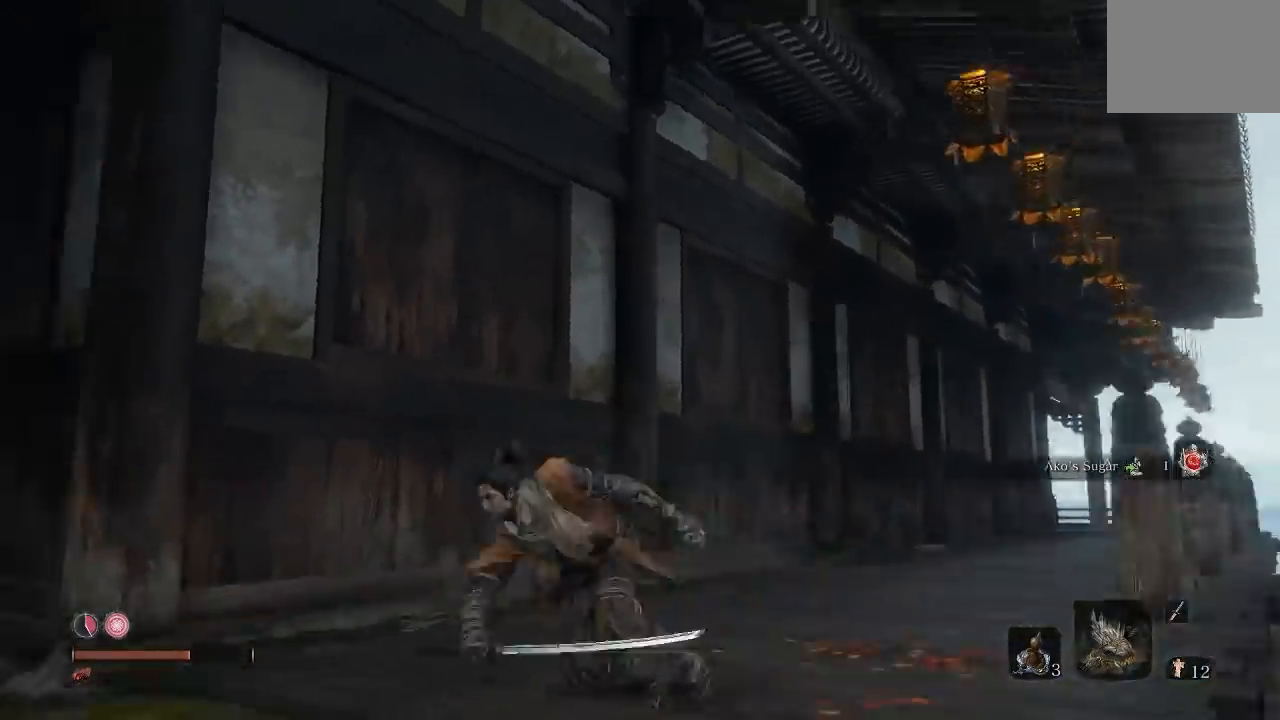
{"buttons": ["B"], "left_stick": "up", "right_stick": "center", "button_events": [[483, "B", "down"]]}
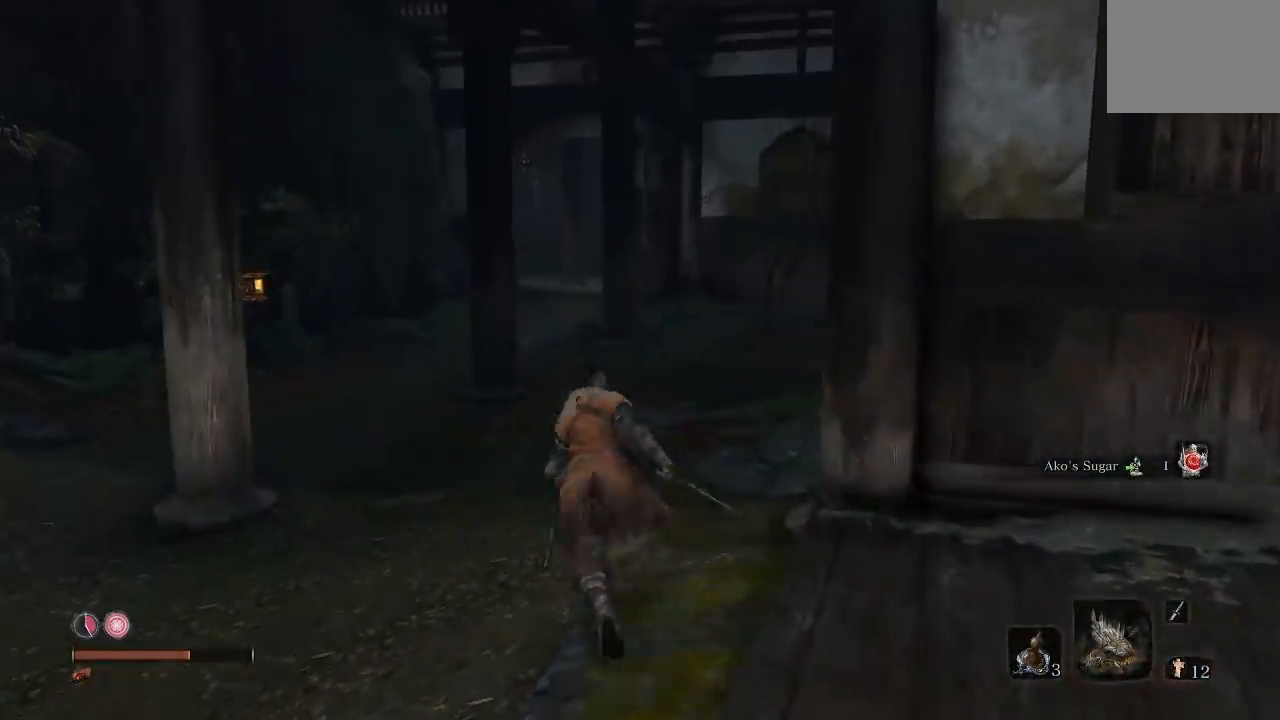
{"buttons": ["B"], "left_stick": "up", "right_stick": "center", "button_events": []}
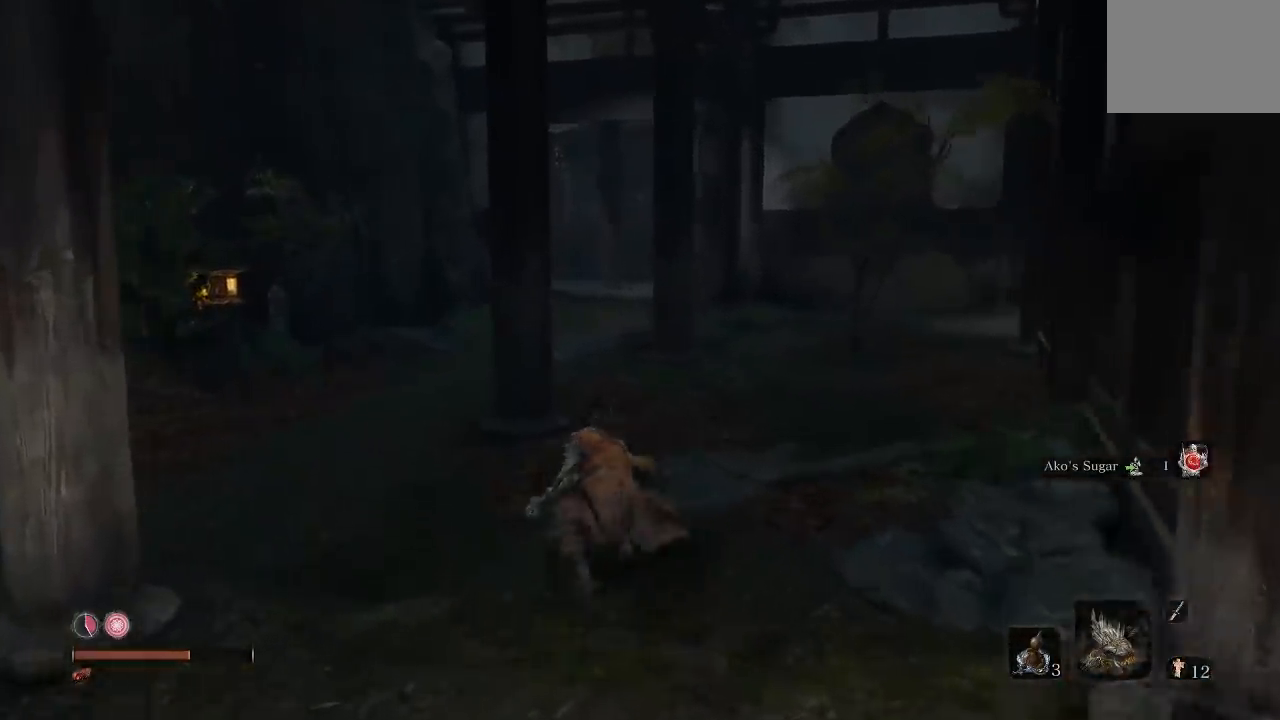
{"buttons": ["B"], "left_stick": "up", "right_stick": "center", "button_events": []}
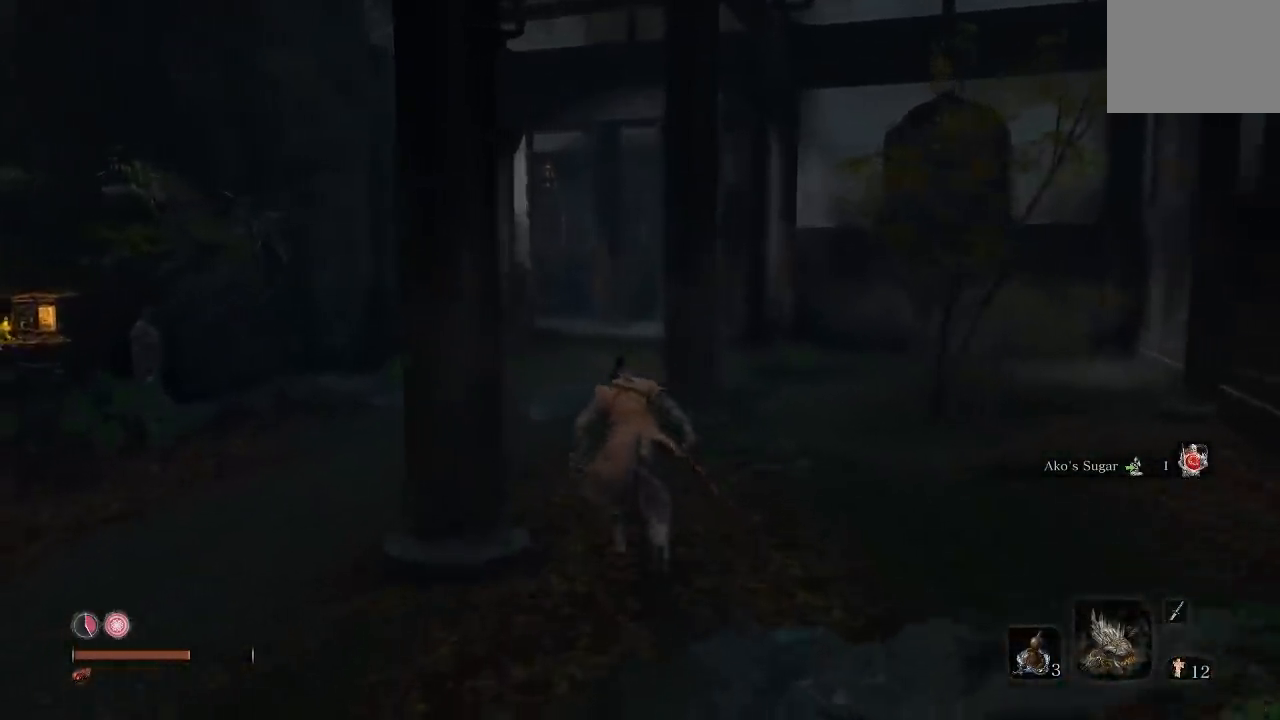
{"buttons": ["B"], "left_stick": "up", "right_stick": "center", "button_events": []}
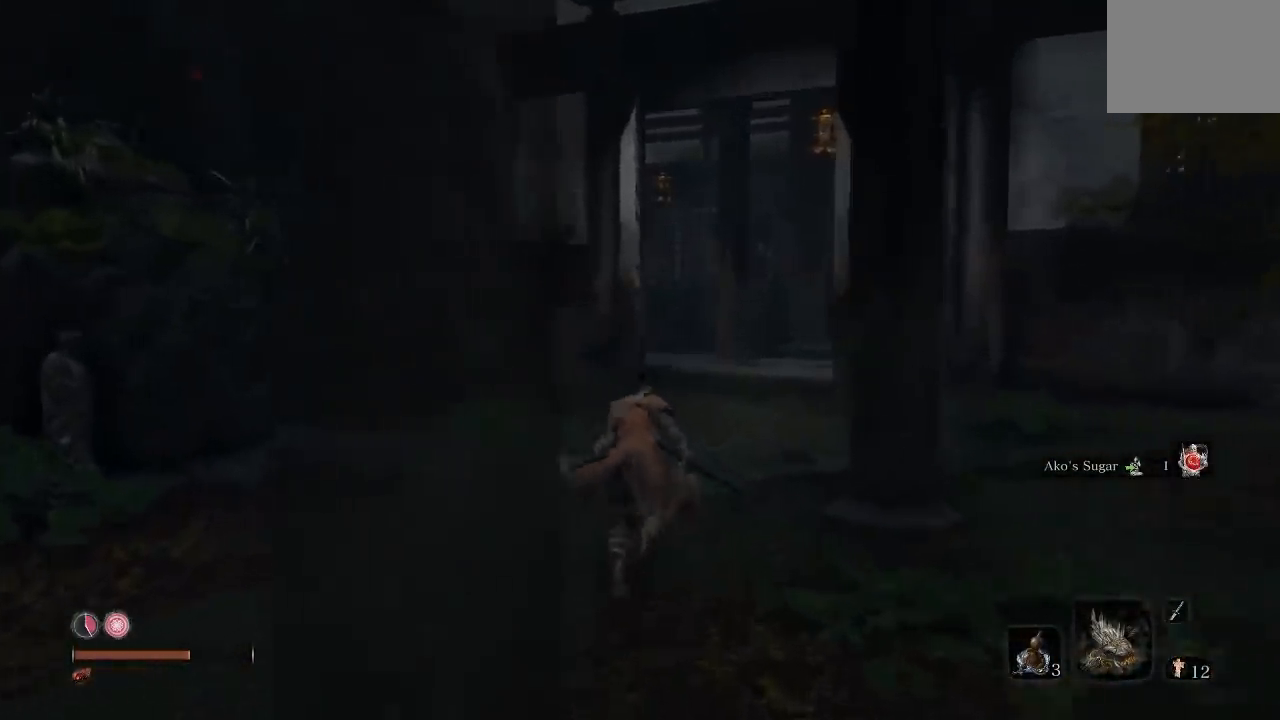
{"buttons": [], "left_stick": "up", "right_stick": "down-right", "button_events": [[117, "B", "up"]]}
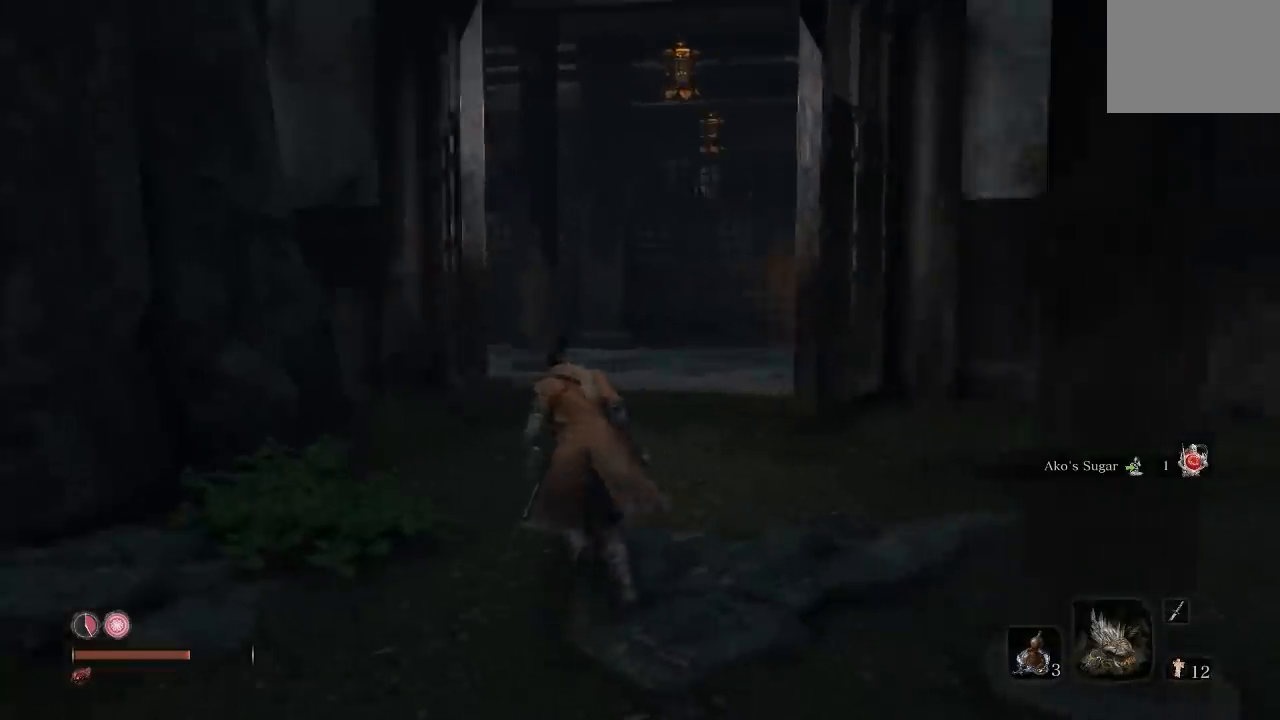
{"buttons": [], "left_stick": "up", "right_stick": "center", "button_events": []}
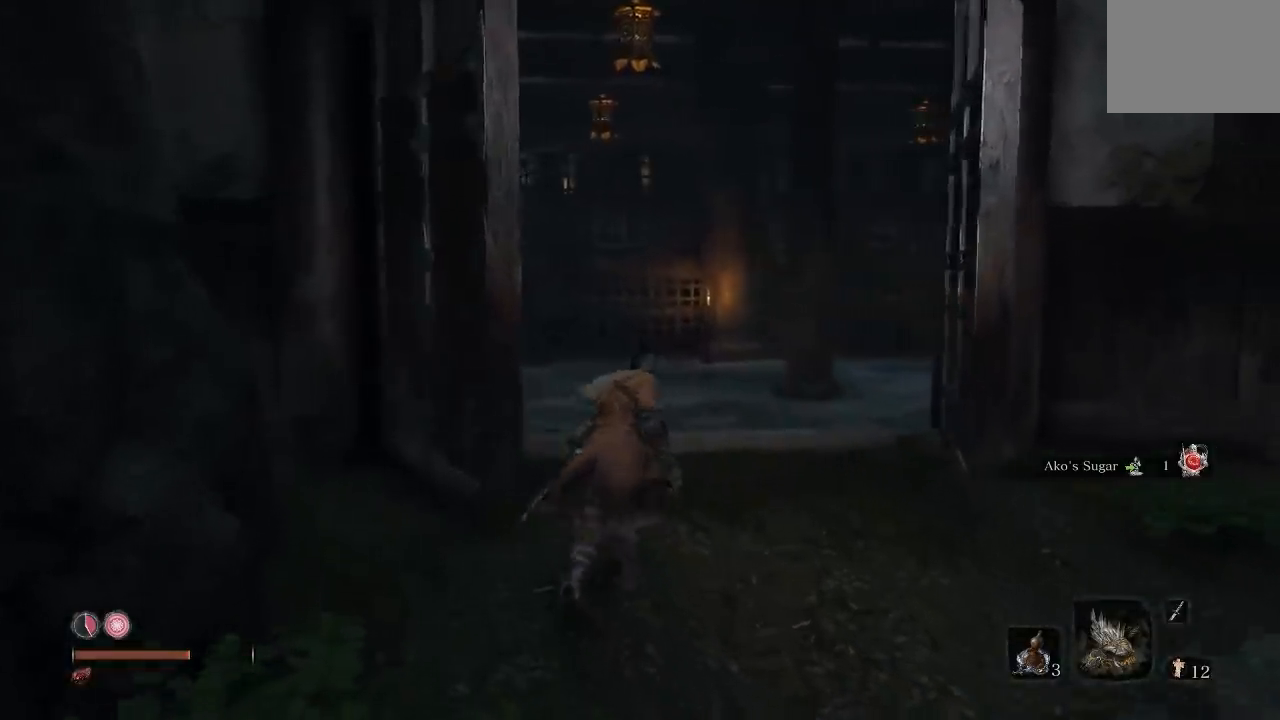
{"buttons": [], "left_stick": "up-right", "right_stick": "left", "button_events": []}
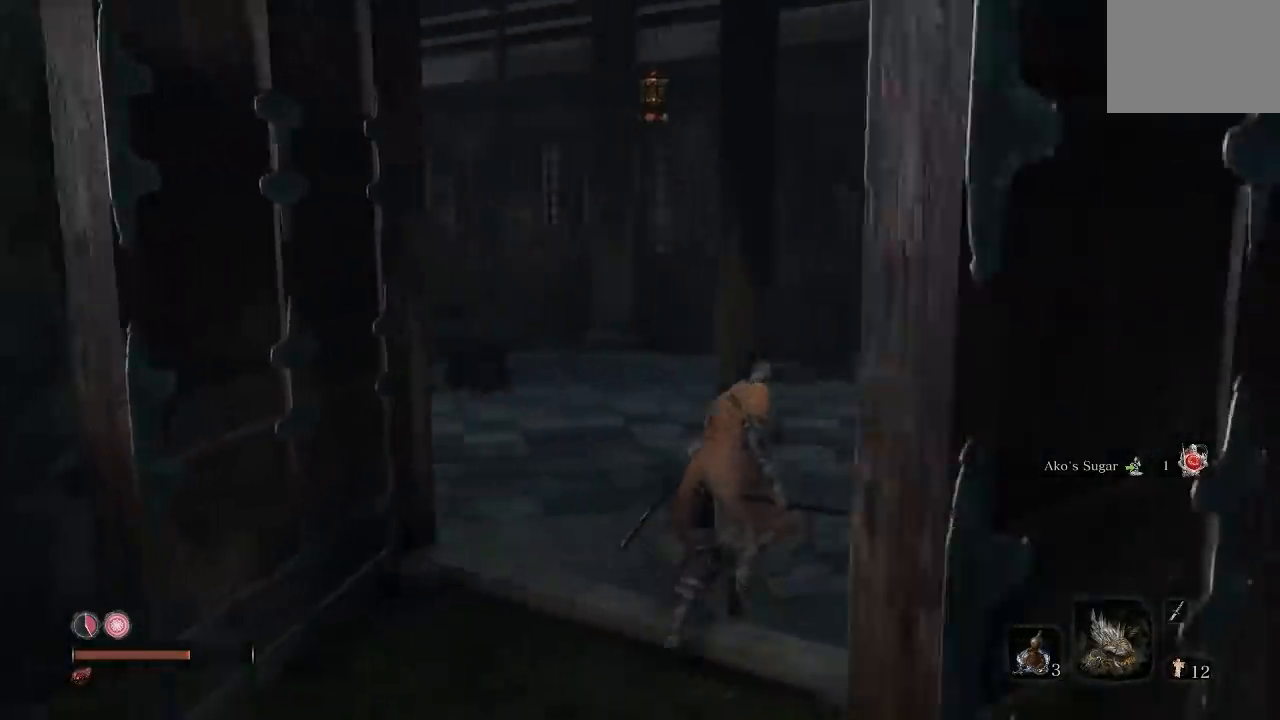
{"buttons": [], "left_stick": "center", "right_stick": "center", "button_events": []}